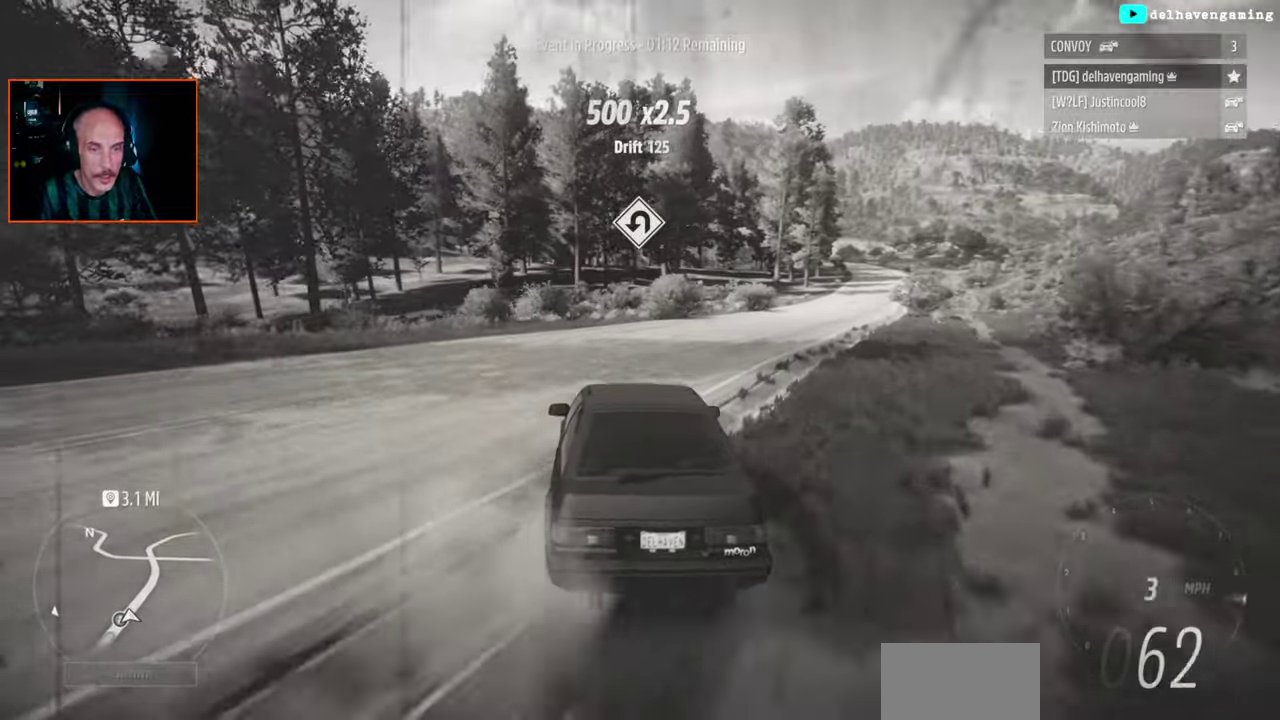
Gameplay with a controller (PlayStation layout); each line is a JSON object with the inputs held at the frame after it. "events" lists button and stick changes between this image and that frame as [ms after this image, input, new state], when the widget could be followed in between.
{"buttons": ["R2"], "left_stick": "up-right", "right_stick": "center", "events": [[67, "left_stick", "up-right"]]}
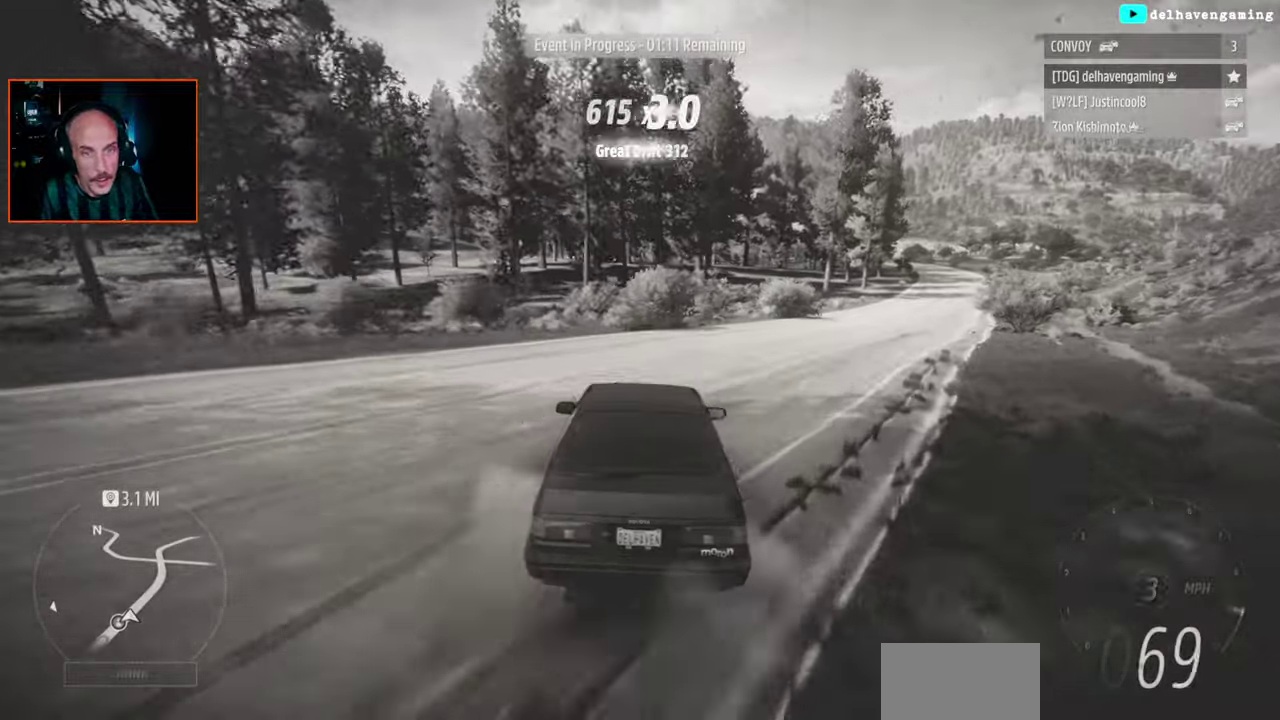
{"buttons": ["R2"], "left_stick": "center", "right_stick": "center", "events": [[217, "left_stick", "center"]]}
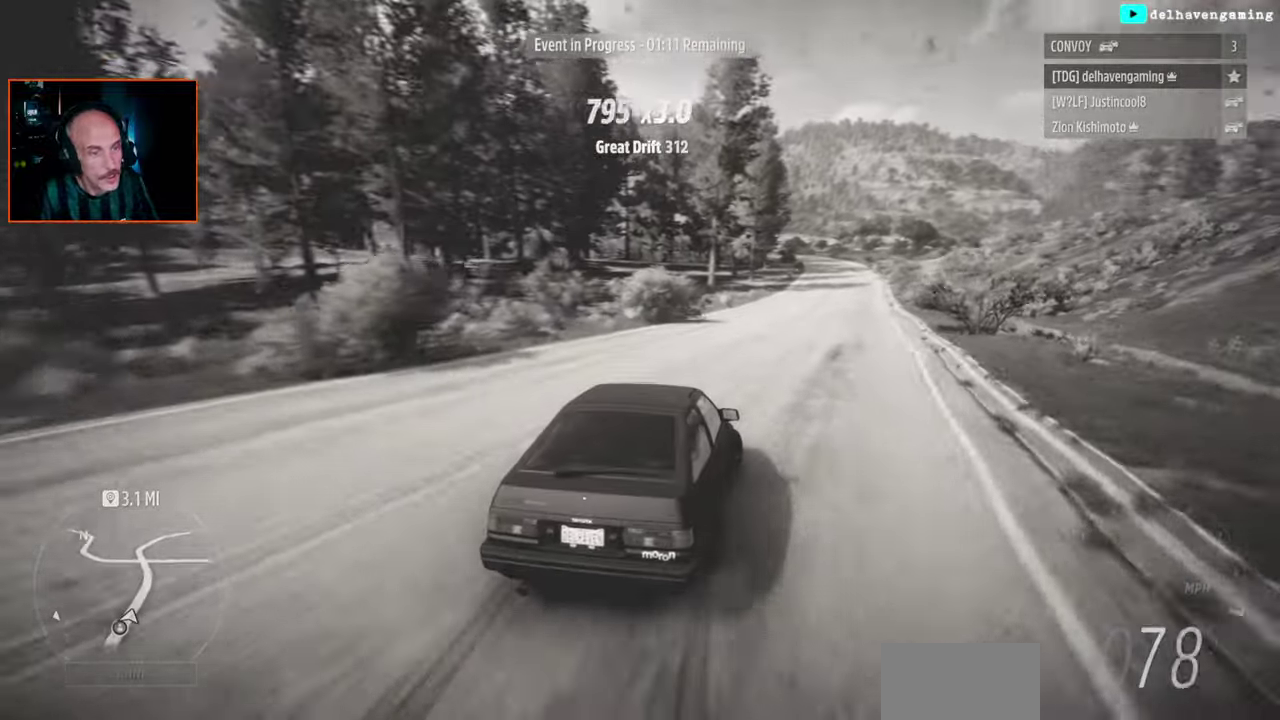
{"buttons": ["R2"], "left_stick": "left", "right_stick": "center", "events": [[100, "CIRCLE", "down"], [117, "R2", "up"], [167, "CIRCLE", "up"], [183, "L1", "down"], [267, "R2", "down"], [300, "L1", "up"], [333, "left_stick", "left"]]}
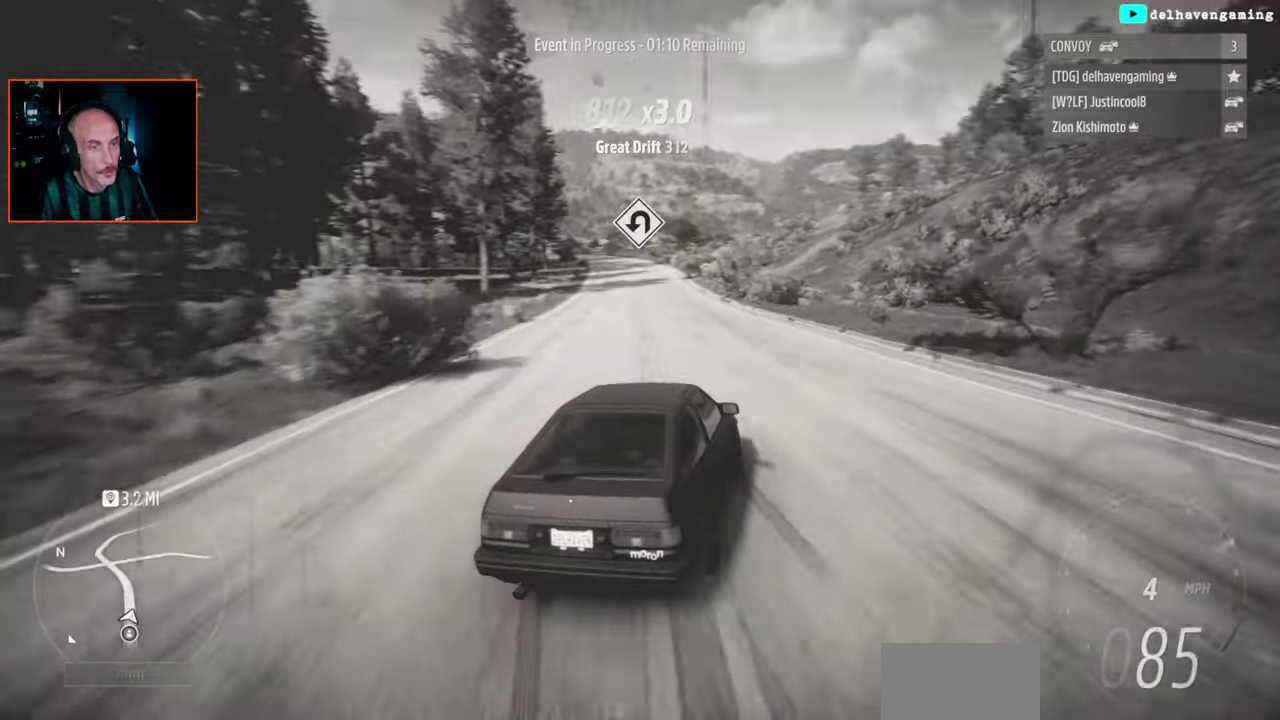
{"buttons": ["R2"], "left_stick": "center", "right_stick": "center", "events": [[17, "L1", "down"], [83, "left_stick", "center"], [100, "L1", "up"]]}
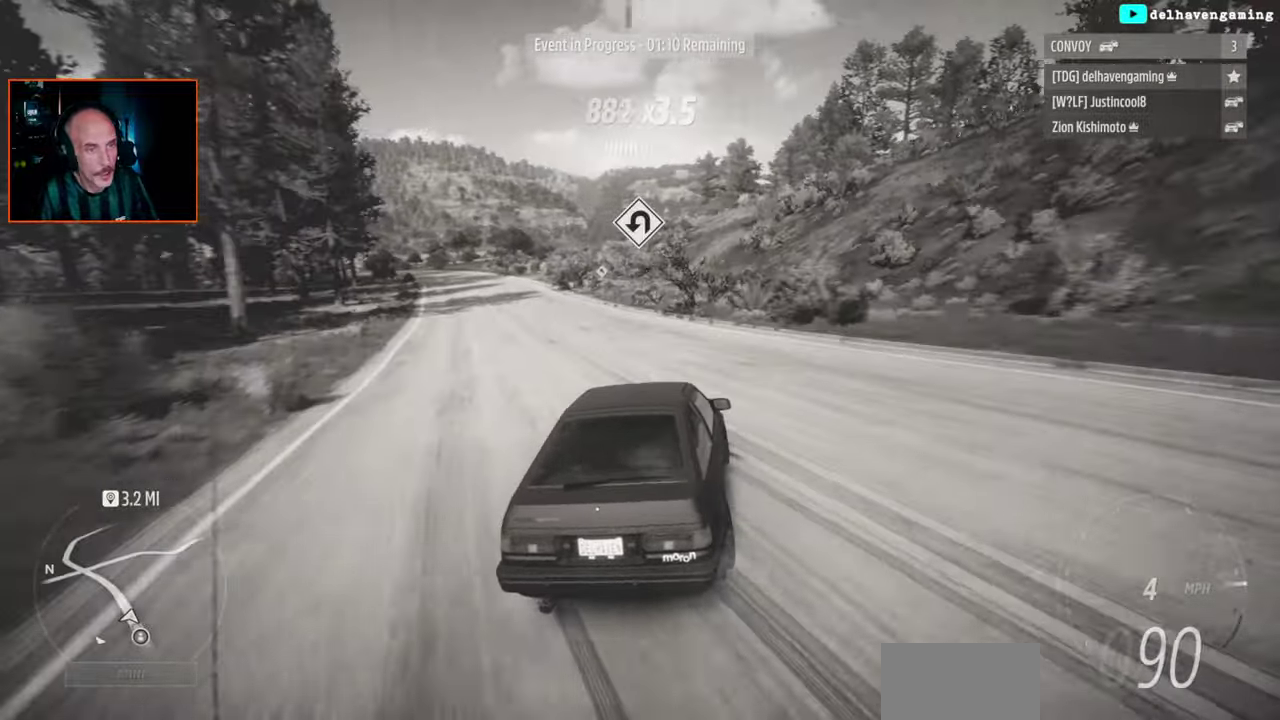
{"buttons": ["L1", "R2"], "left_stick": "left", "right_stick": "center", "events": [[250, "left_stick", "left"], [417, "L1", "down"]]}
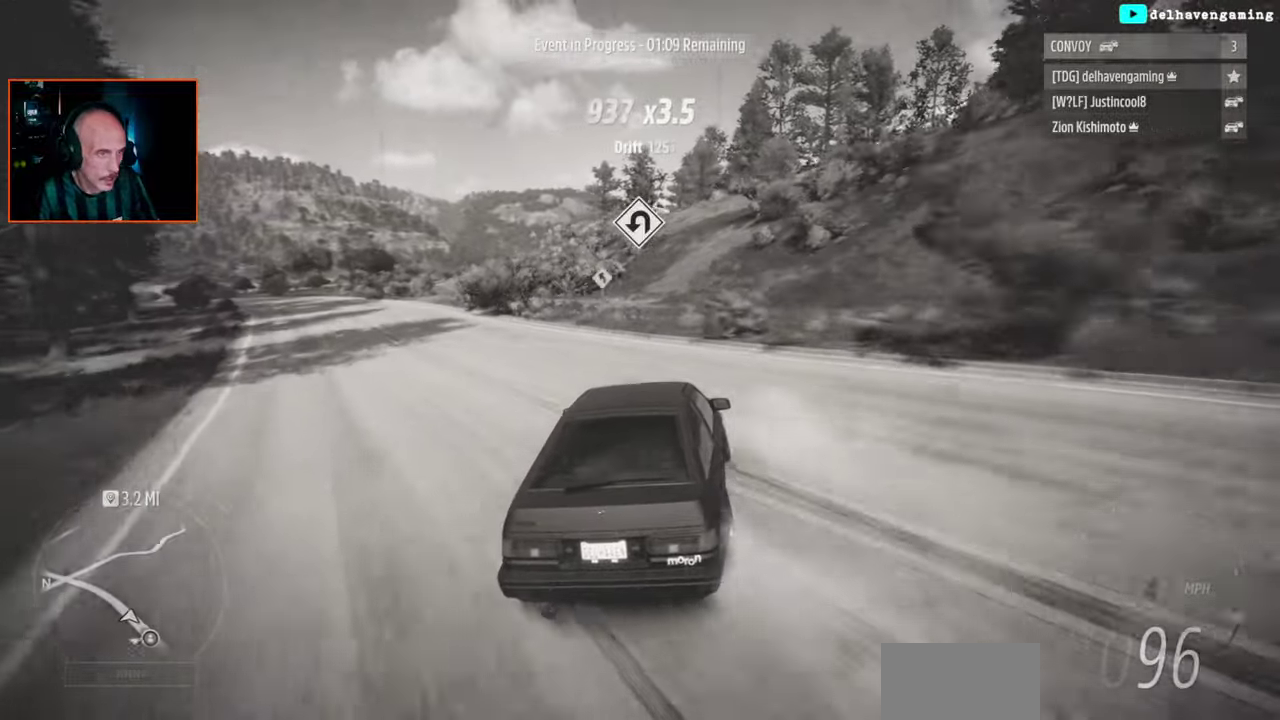
{"buttons": [], "left_stick": "left", "right_stick": "center", "events": [[50, "L1", "up"], [167, "R2", "up"]]}
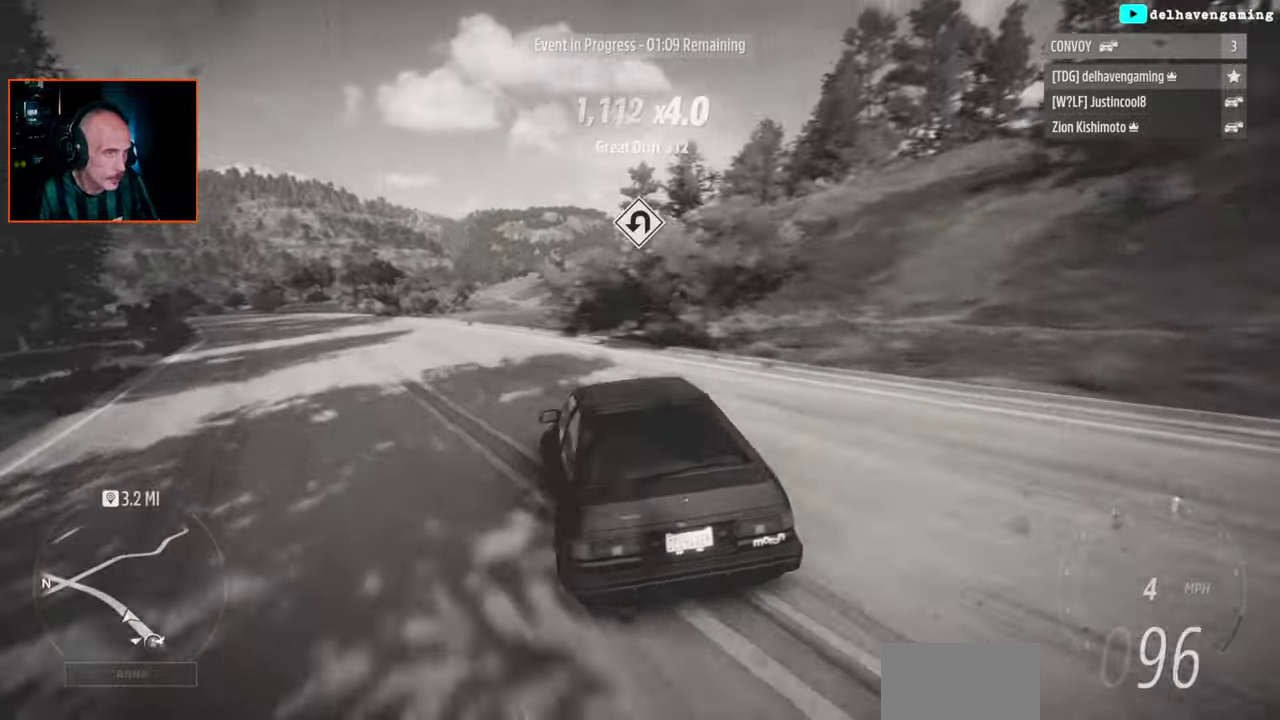
{"buttons": ["L1", "R2"], "left_stick": "up-right", "right_stick": "center", "events": [[50, "left_stick", "center"], [67, "R2", "down"], [250, "R2", "up"], [350, "left_stick", "up-right"], [417, "L1", "down"], [433, "R2", "down"]]}
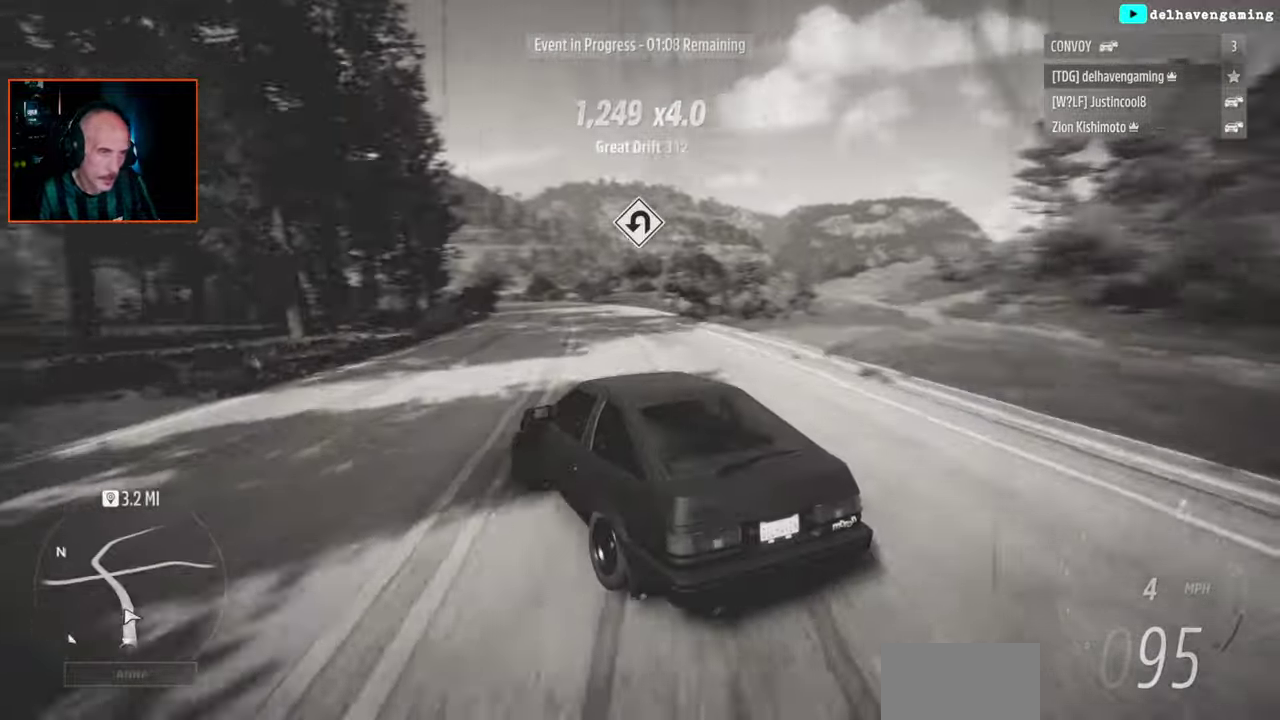
{"buttons": ["R2"], "left_stick": "center", "right_stick": "center", "events": [[50, "L1", "up"], [267, "left_stick", "center"], [317, "R2", "up"], [483, "R2", "down"]]}
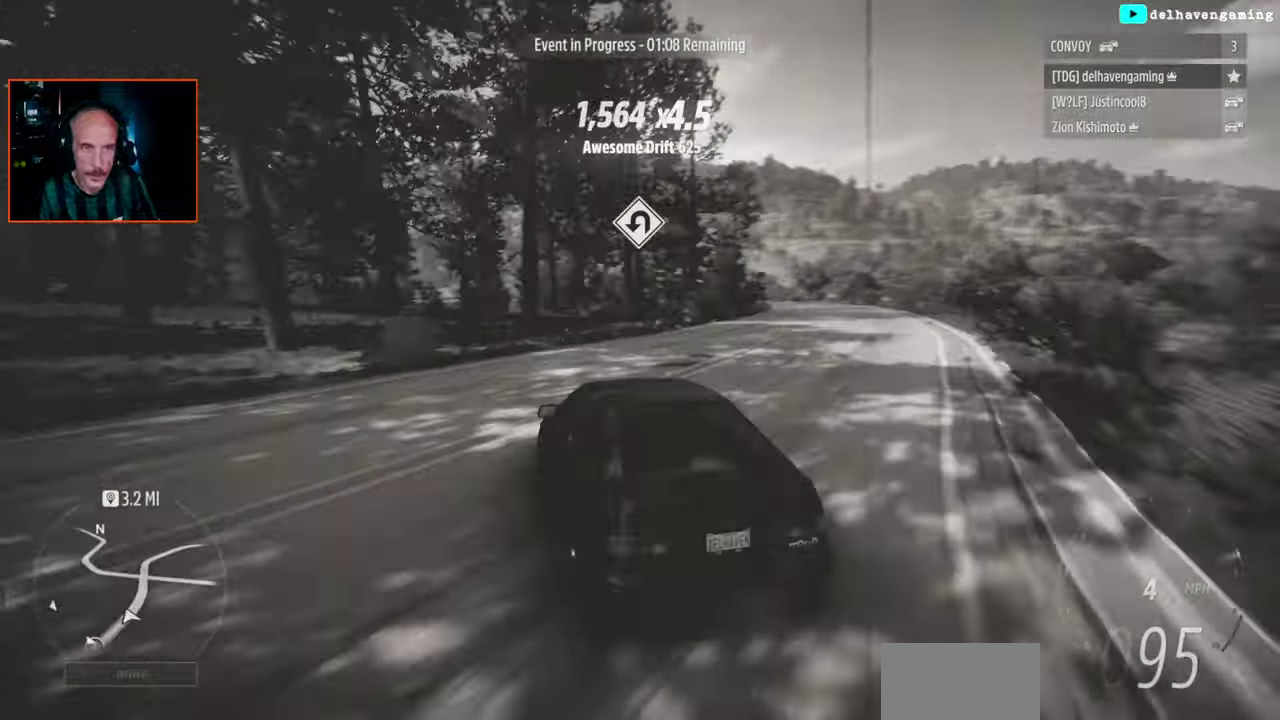
{"buttons": ["R2"], "left_stick": "up-right", "right_stick": "center", "events": [[233, "left_stick", "up-right"]]}
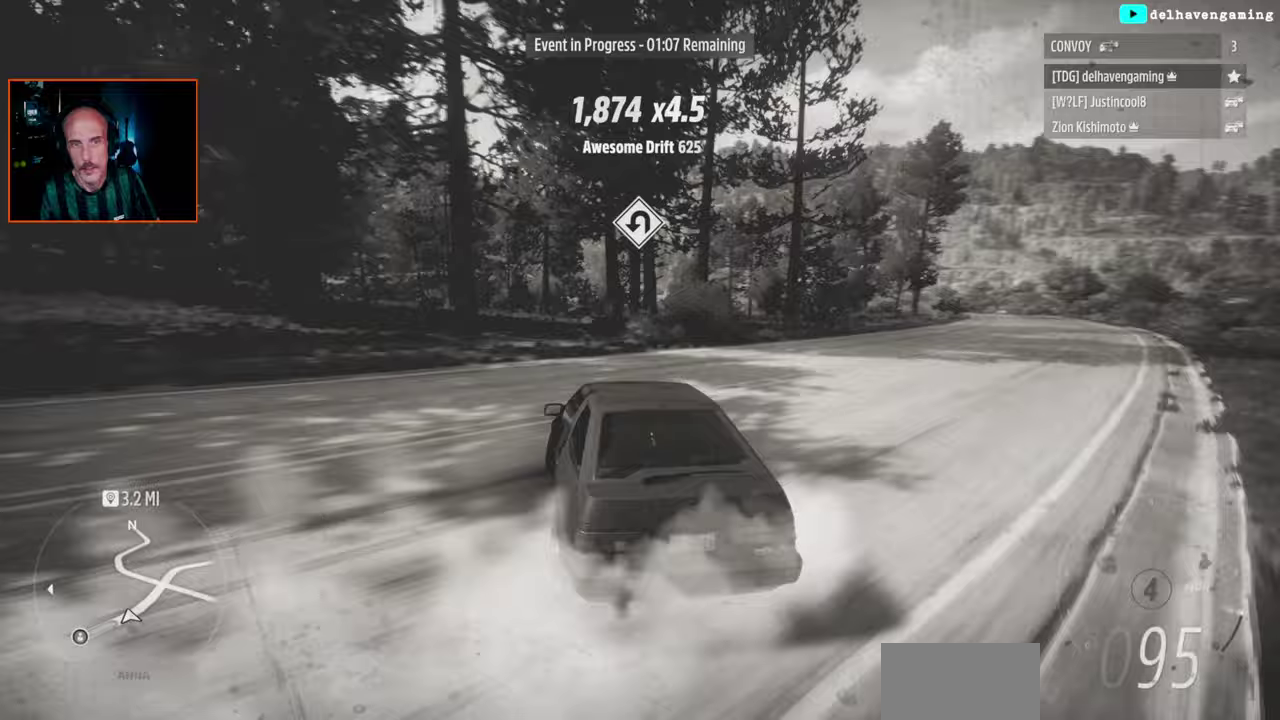
{"buttons": ["CROSS"], "left_stick": "up-right", "right_stick": "center", "events": [[83, "left_stick", "center"], [167, "R2", "up"], [283, "CROSS", "down"], [417, "left_stick", "up-right"]]}
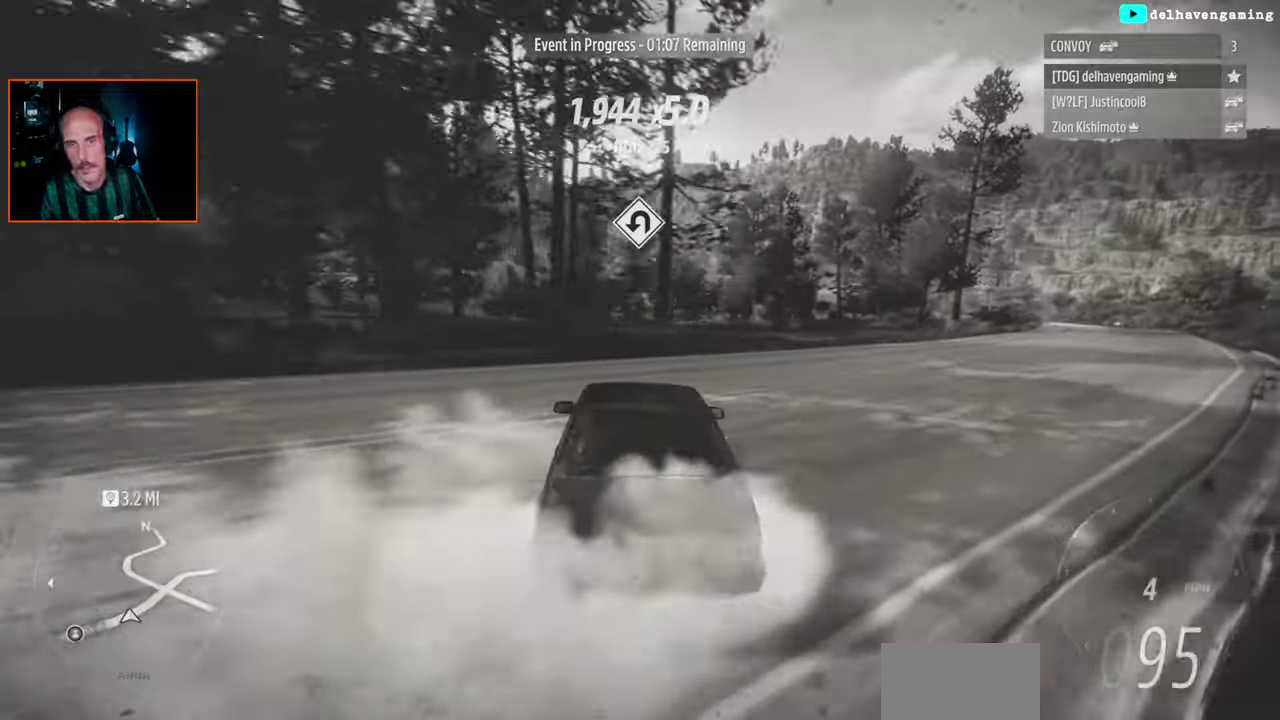
{"buttons": ["CROSS"], "left_stick": "up-right", "right_stick": "center", "events": [[117, "left_stick", "center"], [417, "left_stick", "up-right"]]}
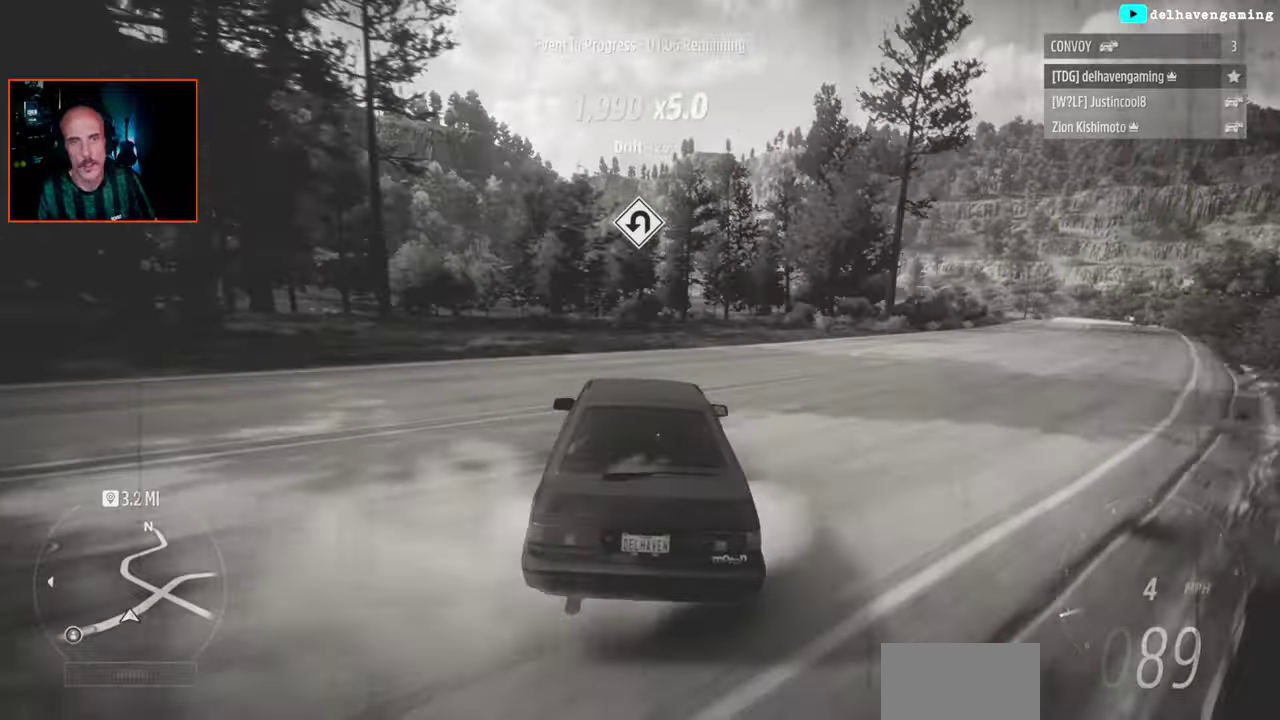
{"buttons": ["R2"], "left_stick": "center", "right_stick": "center", "events": [[200, "SQUARE", "down"], [200, "left_stick", "center"], [267, "CROSS", "up"], [267, "R2", "down"], [383, "SQUARE", "up"]]}
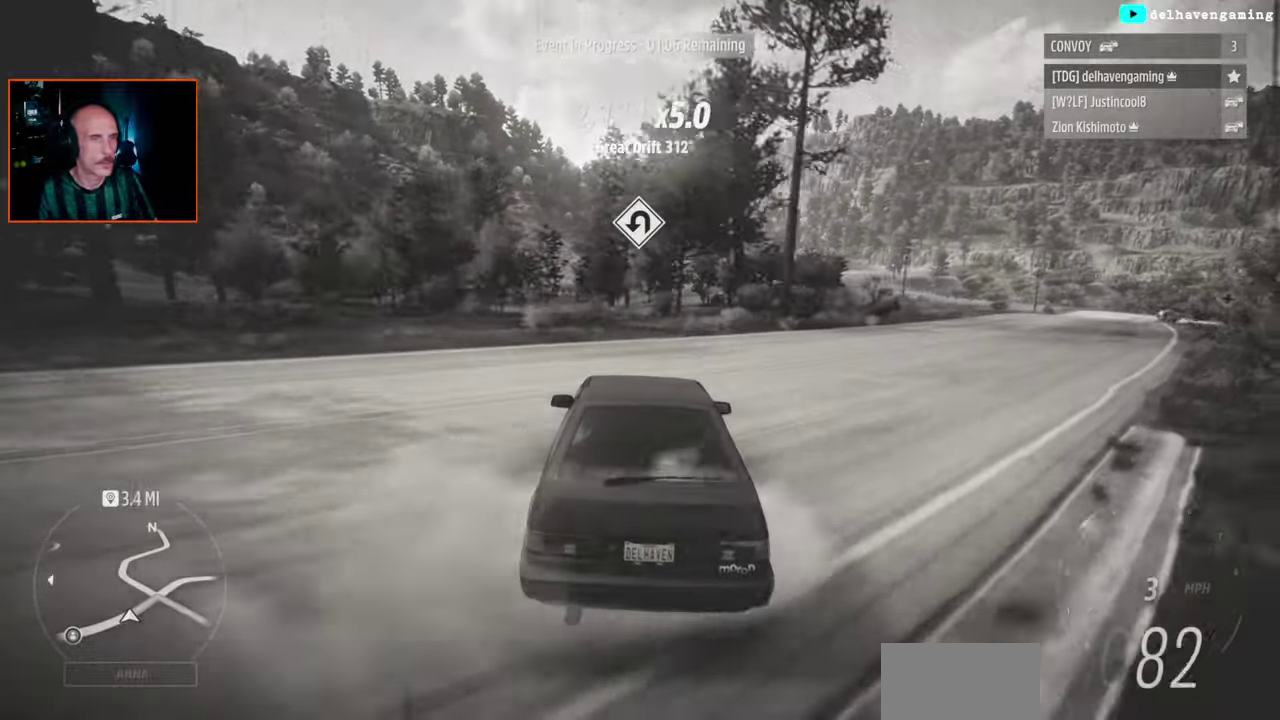
{"buttons": ["R2"], "left_stick": "center", "right_stick": "center", "events": [[33, "L1", "down"], [133, "L1", "up"]]}
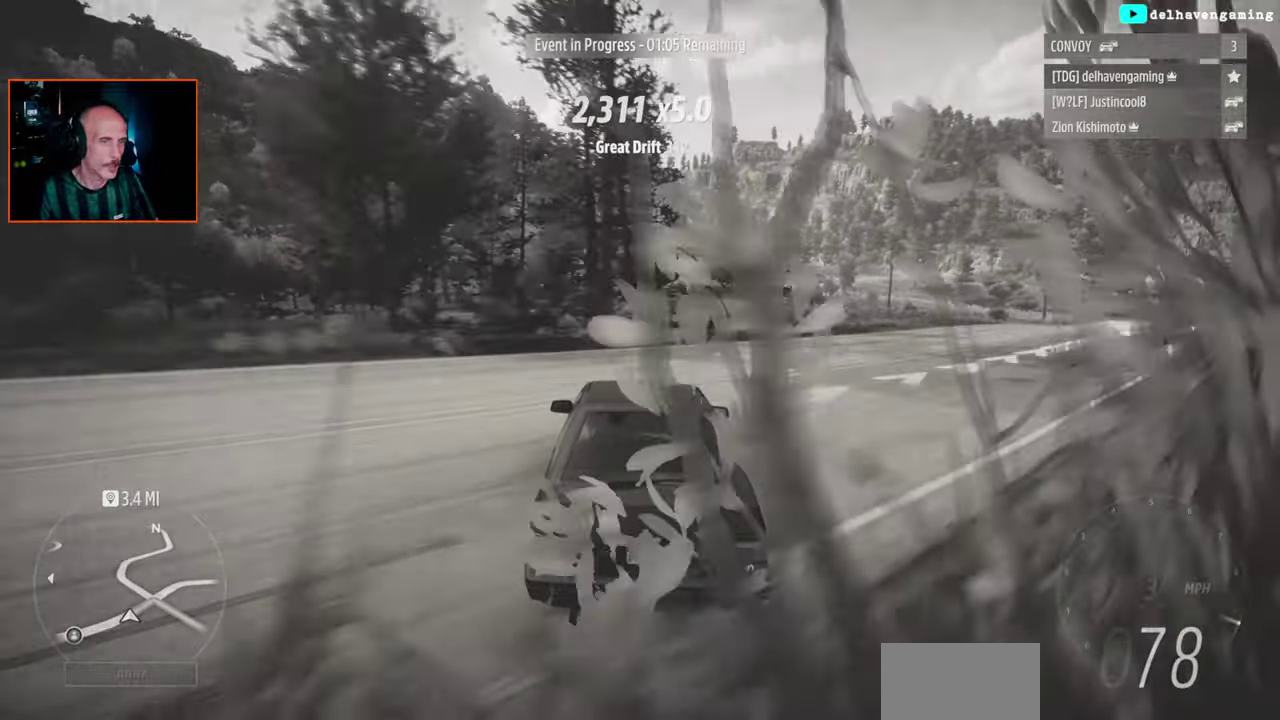
{"buttons": ["R2"], "left_stick": "up-right", "right_stick": "center", "events": [[200, "left_stick", "up-right"], [383, "L1", "down"], [500, "L1", "up"]]}
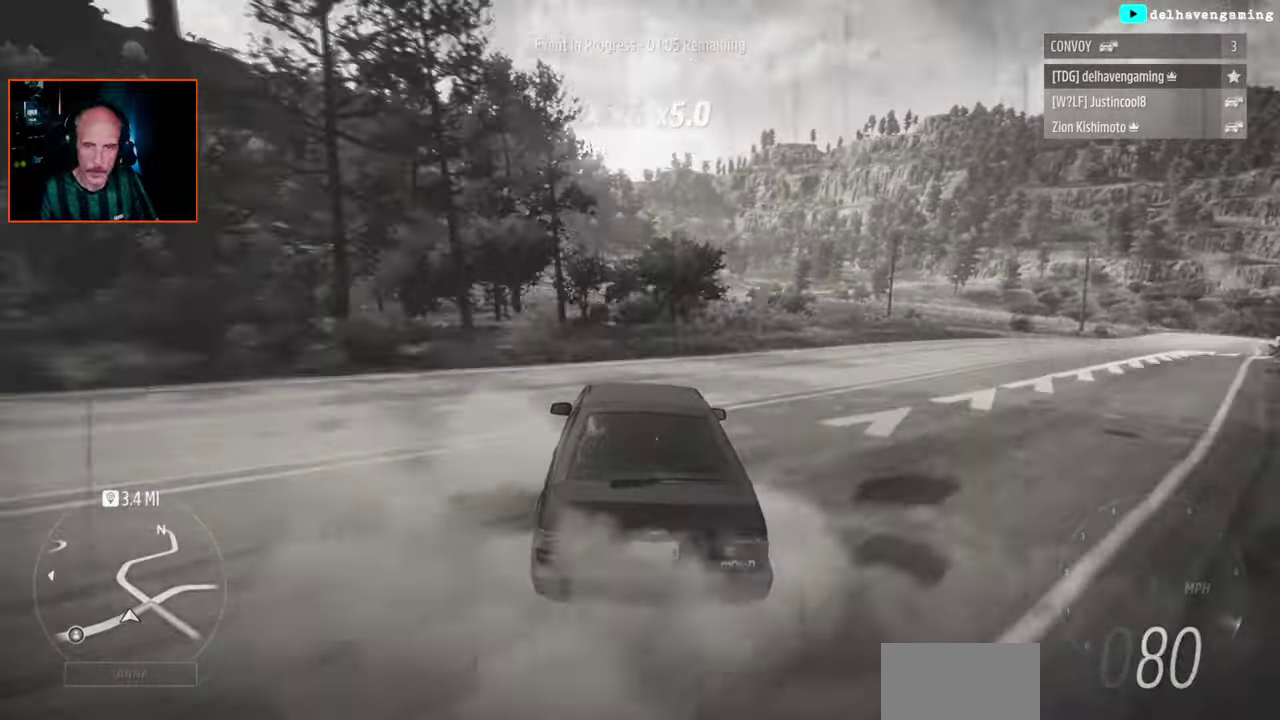
{"buttons": ["R2"], "left_stick": "up-right", "right_stick": "center", "events": []}
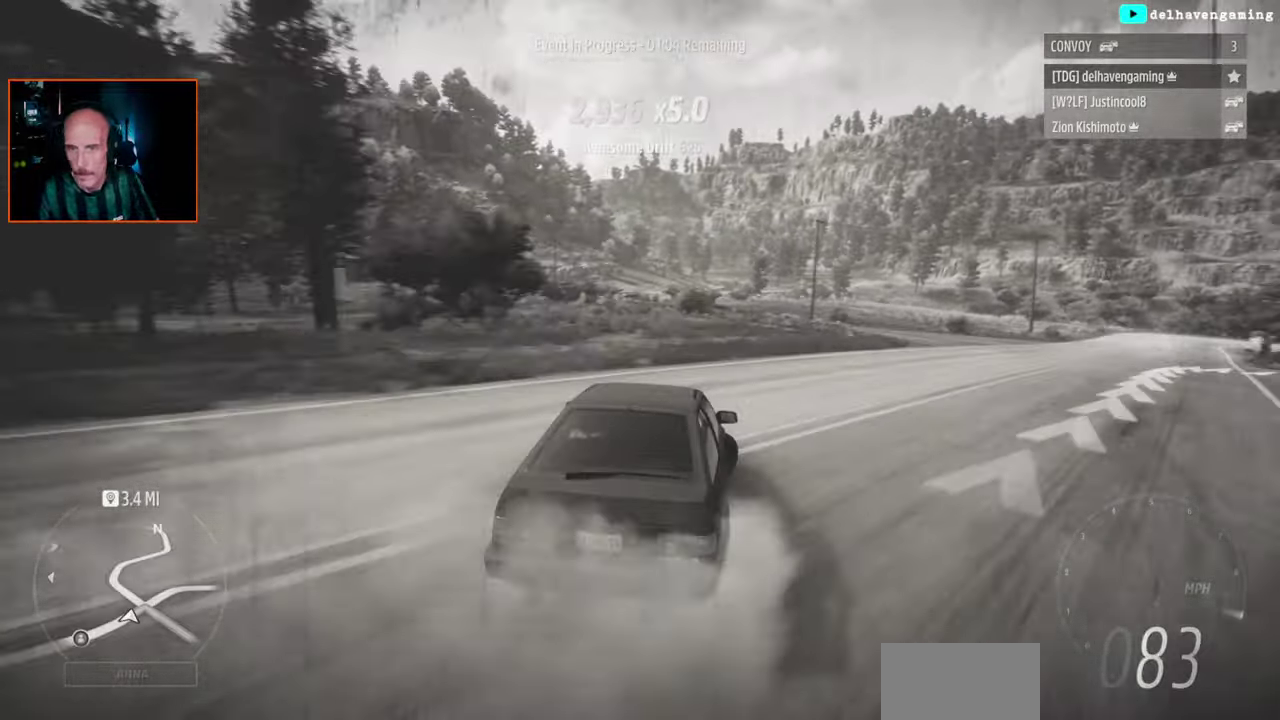
{"buttons": [], "left_stick": "left", "right_stick": "center", "events": [[167, "R2", "up"], [167, "left_stick", "center"], [483, "left_stick", "left"]]}
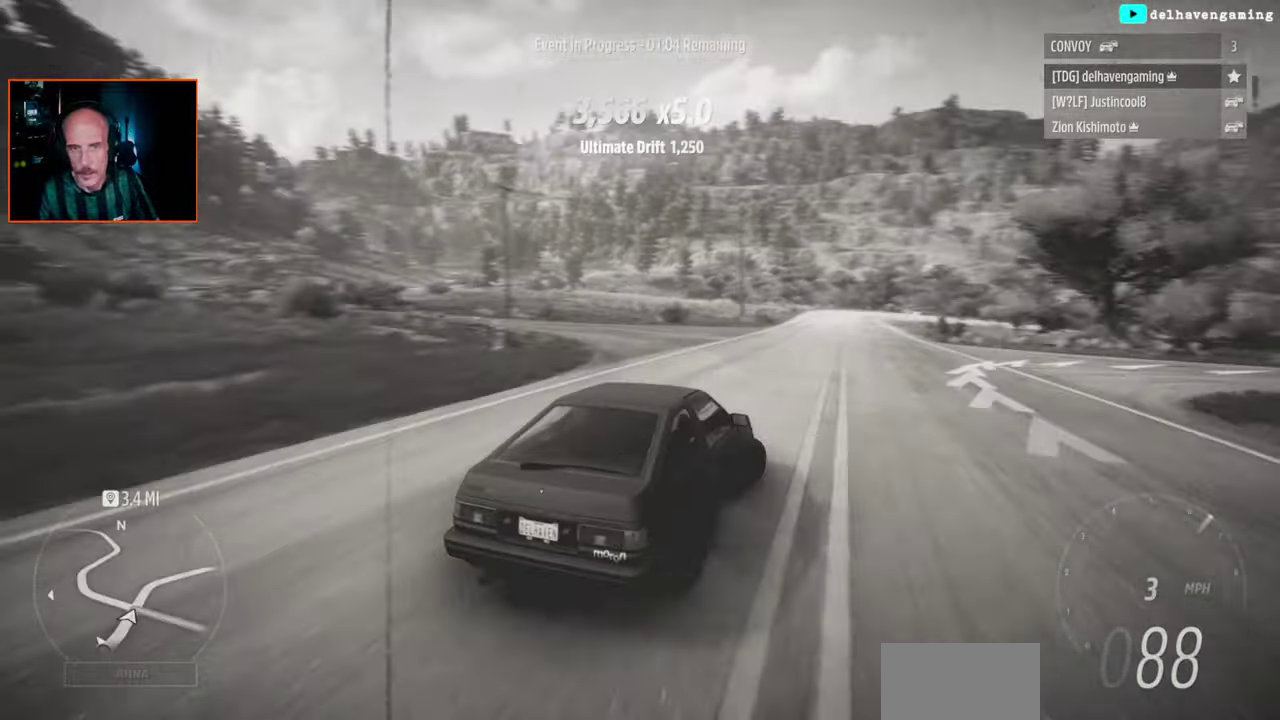
{"buttons": ["CROSS"], "left_stick": "left", "right_stick": "center", "events": [[83, "CROSS", "down"]]}
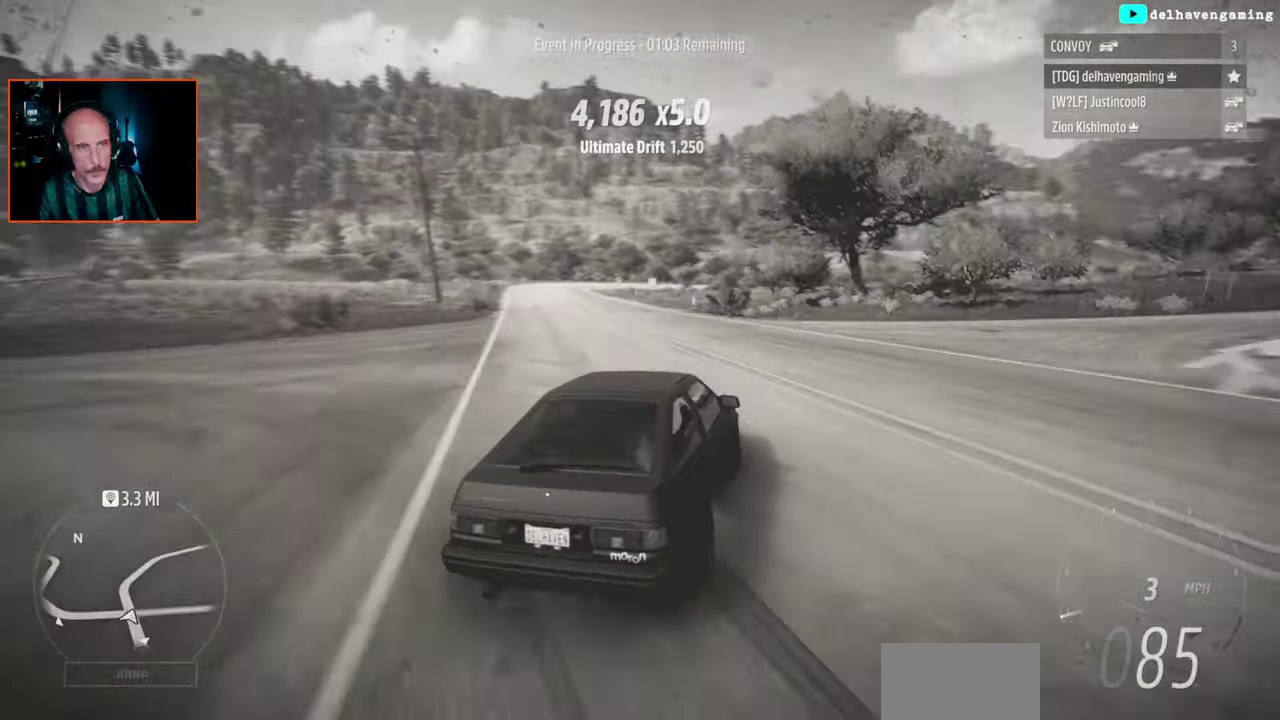
{"buttons": ["R2"], "left_stick": "center", "right_stick": "center", "events": [[17, "left_stick", "up-left"], [167, "SQUARE", "down"], [183, "CROSS", "up"], [200, "L1", "down"], [217, "left_stick", "center"], [283, "R2", "down"], [283, "SQUARE", "up"], [300, "L1", "up"]]}
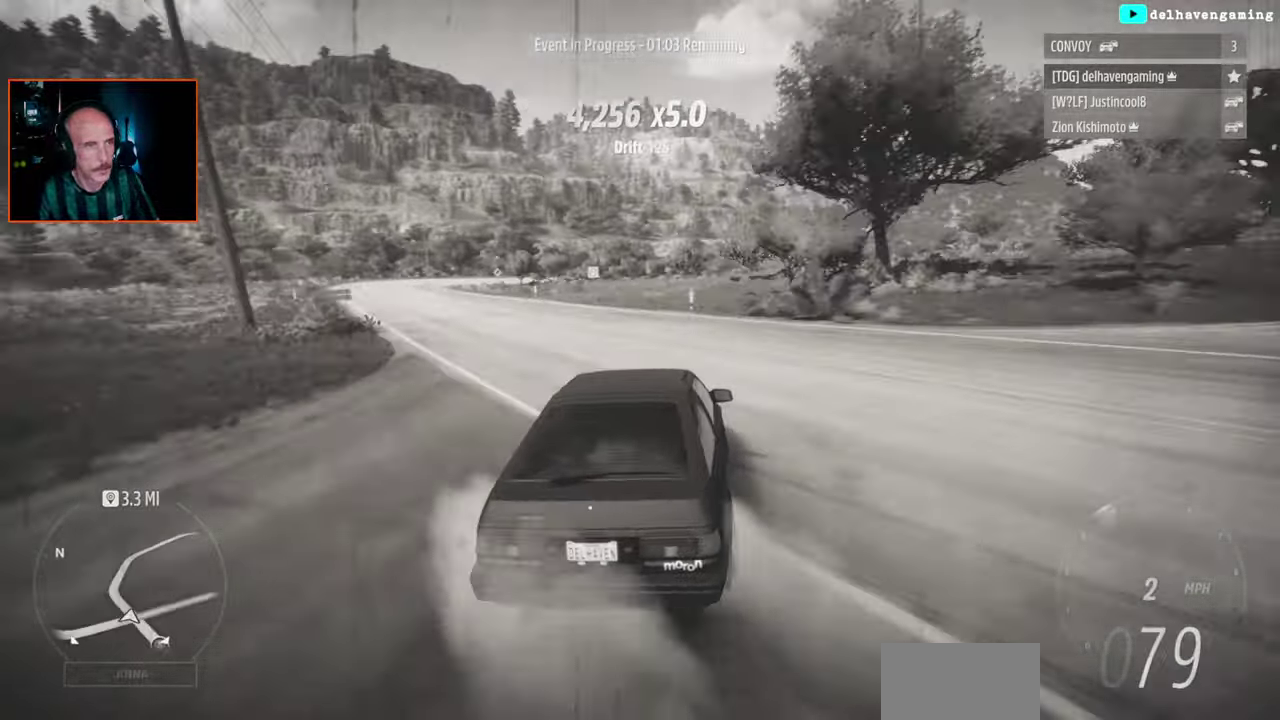
{"buttons": ["R2"], "left_stick": "center", "right_stick": "center", "events": []}
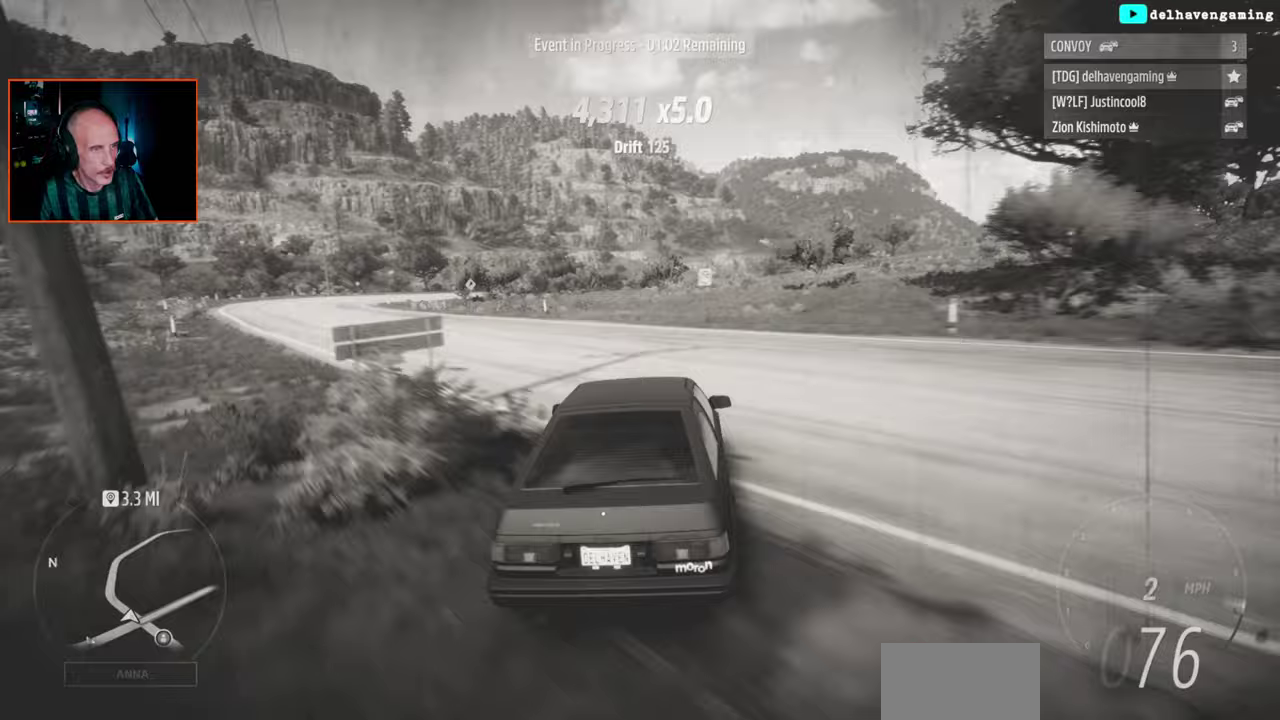
{"buttons": ["R2"], "left_stick": "center", "right_stick": "center", "events": [[67, "left_stick", "left"], [333, "left_stick", "center"], [350, "L1", "down"], [433, "L1", "up"]]}
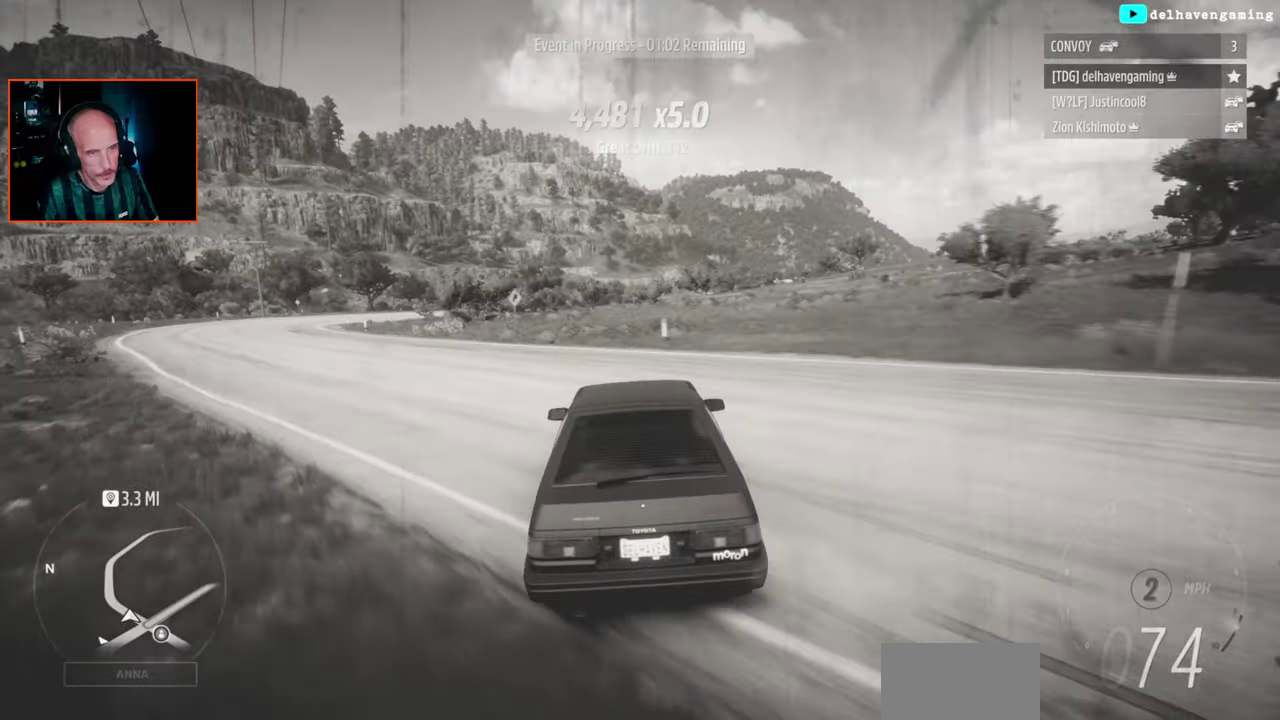
{"buttons": [], "left_stick": "up-left", "right_stick": "center", "events": [[300, "R2", "up"], [367, "left_stick", "left"], [417, "CIRCLE", "down"], [483, "left_stick", "up-left"], [500, "CIRCLE", "up"]]}